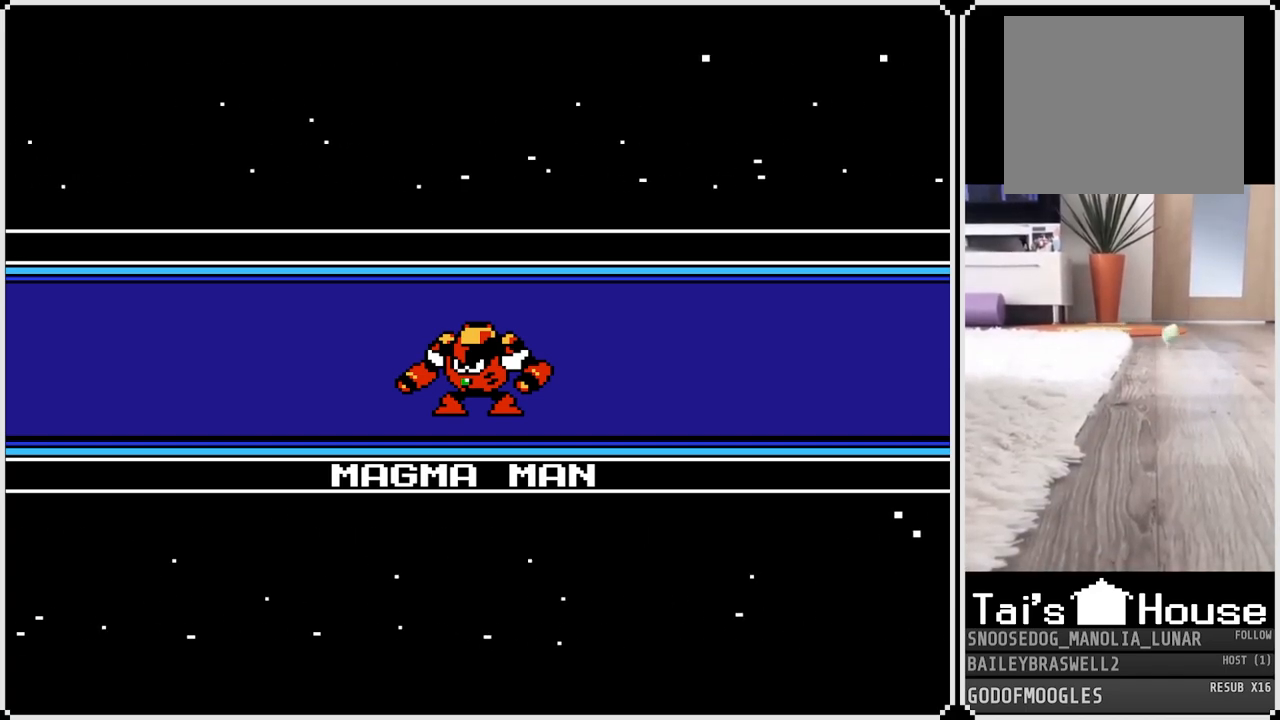
Gameplay with a controller (PlayStation layout); each line is a JSON object with the inputs held at the frame after it. "events" lists button and stick changes between this image and that frame as [ms after this image, input, new state], when the widget could be followed in between.
{"buttons": [], "left_stick": "center", "right_stick": "center", "events": []}
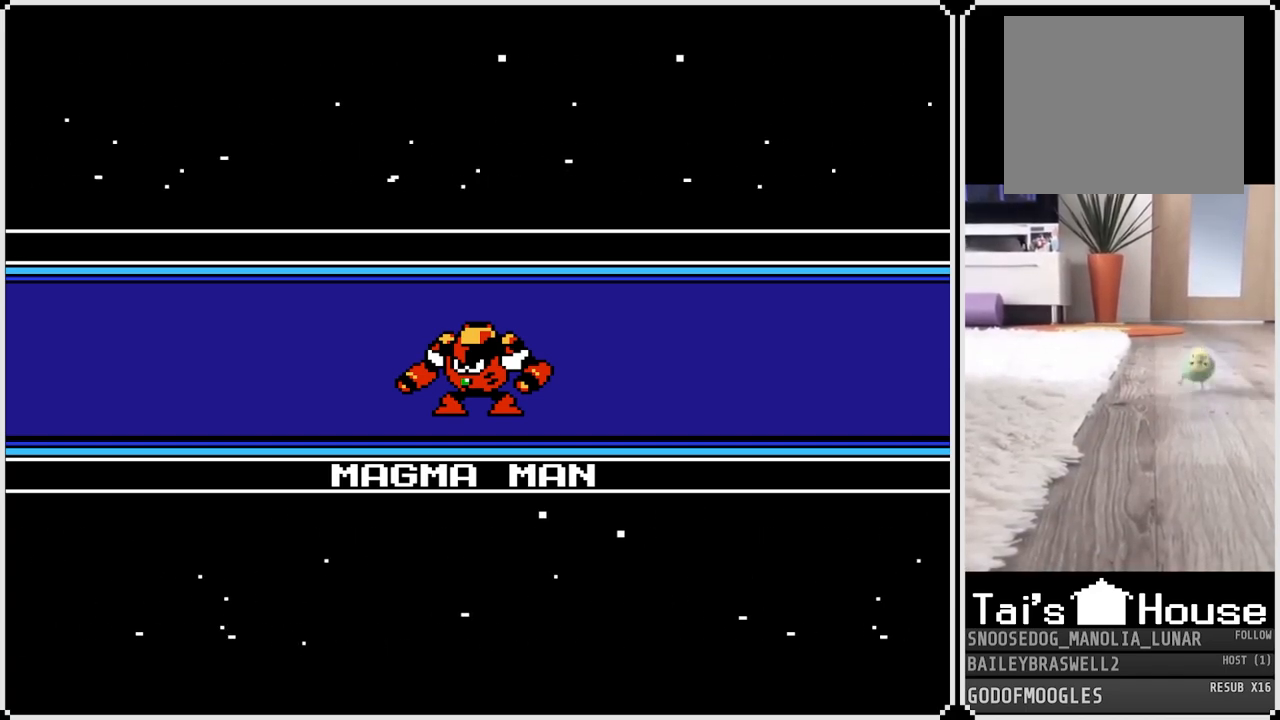
{"buttons": [], "left_stick": "center", "right_stick": "center", "events": []}
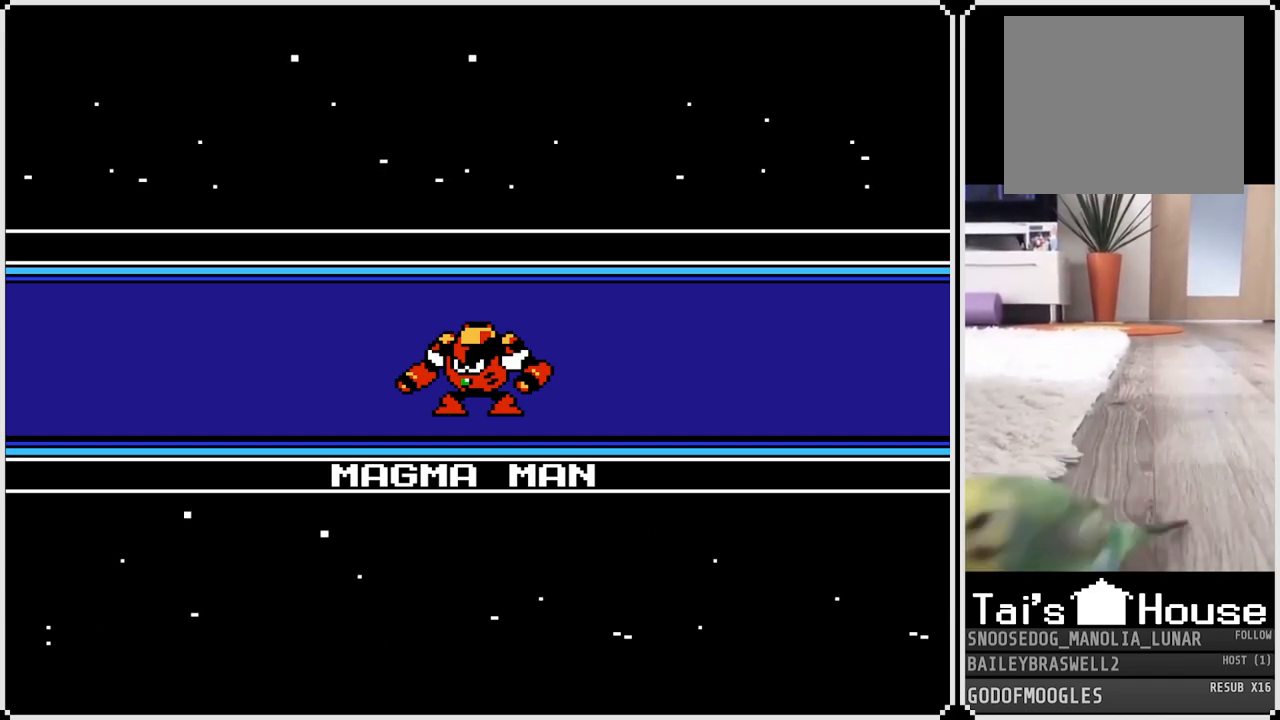
{"buttons": [], "left_stick": "center", "right_stick": "center", "events": []}
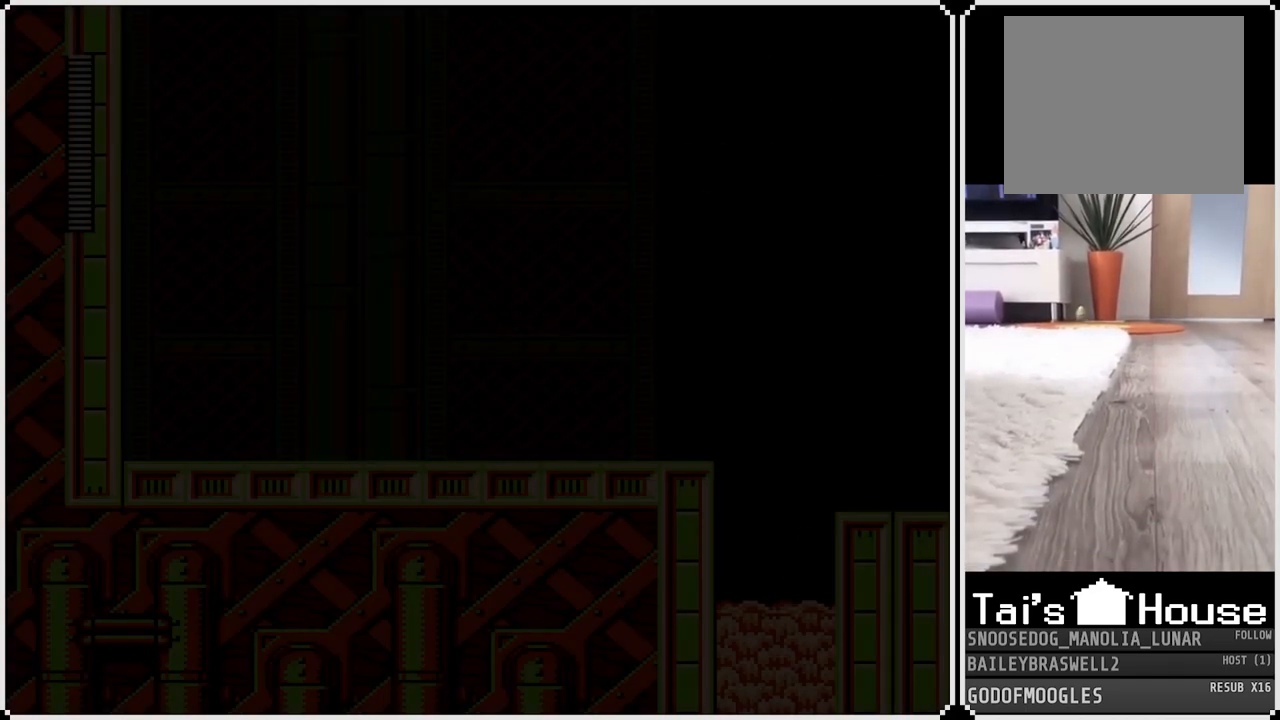
{"buttons": [], "left_stick": "center", "right_stick": "center", "events": []}
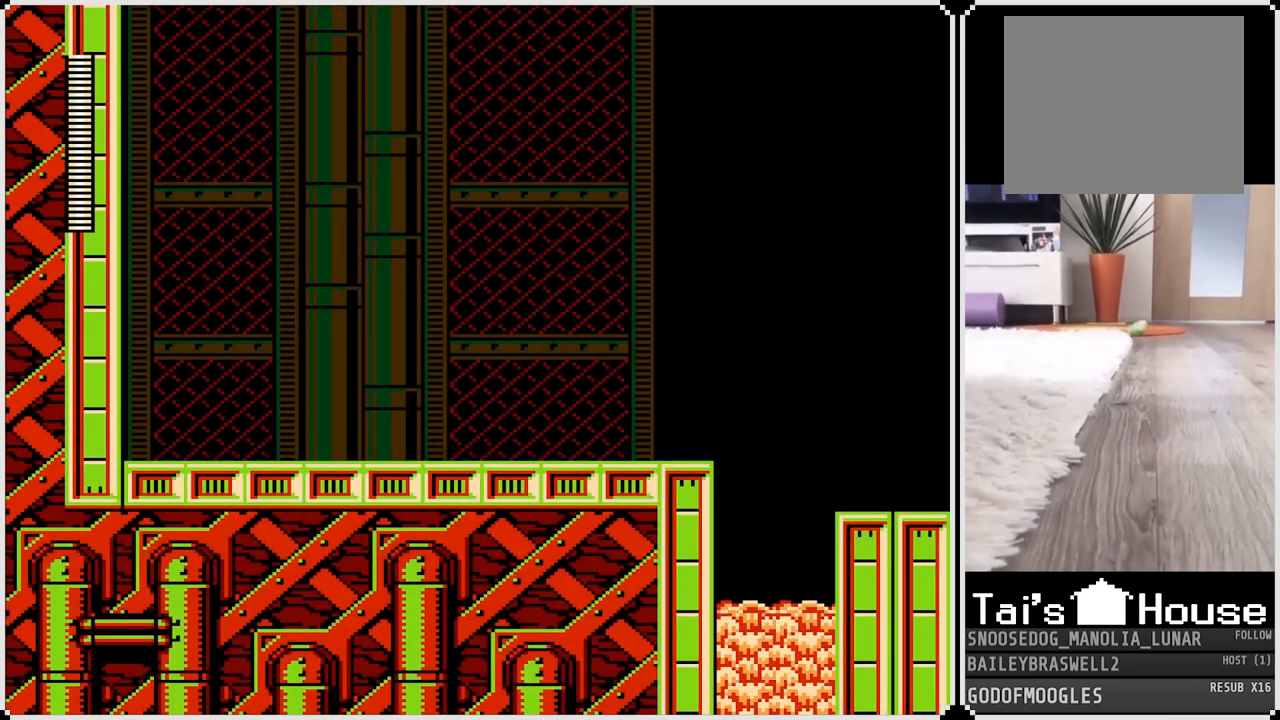
{"buttons": [], "left_stick": "center", "right_stick": "center", "events": []}
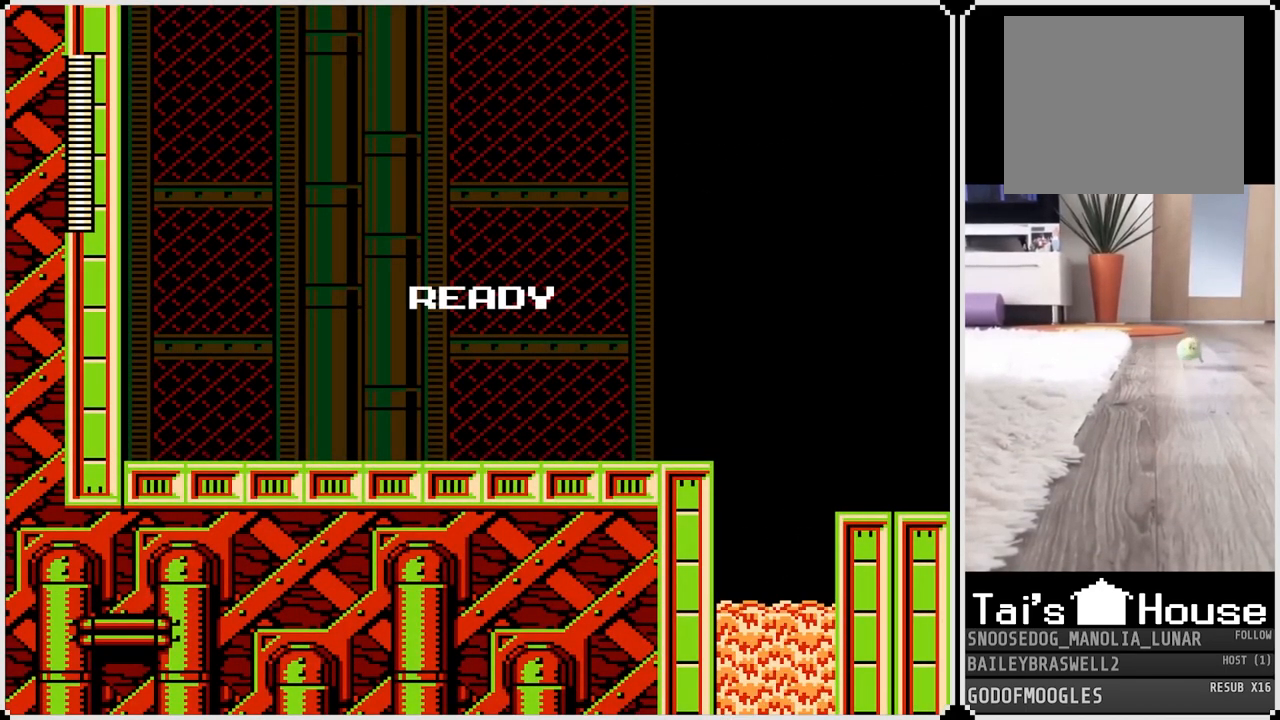
{"buttons": [], "left_stick": "center", "right_stick": "center", "events": []}
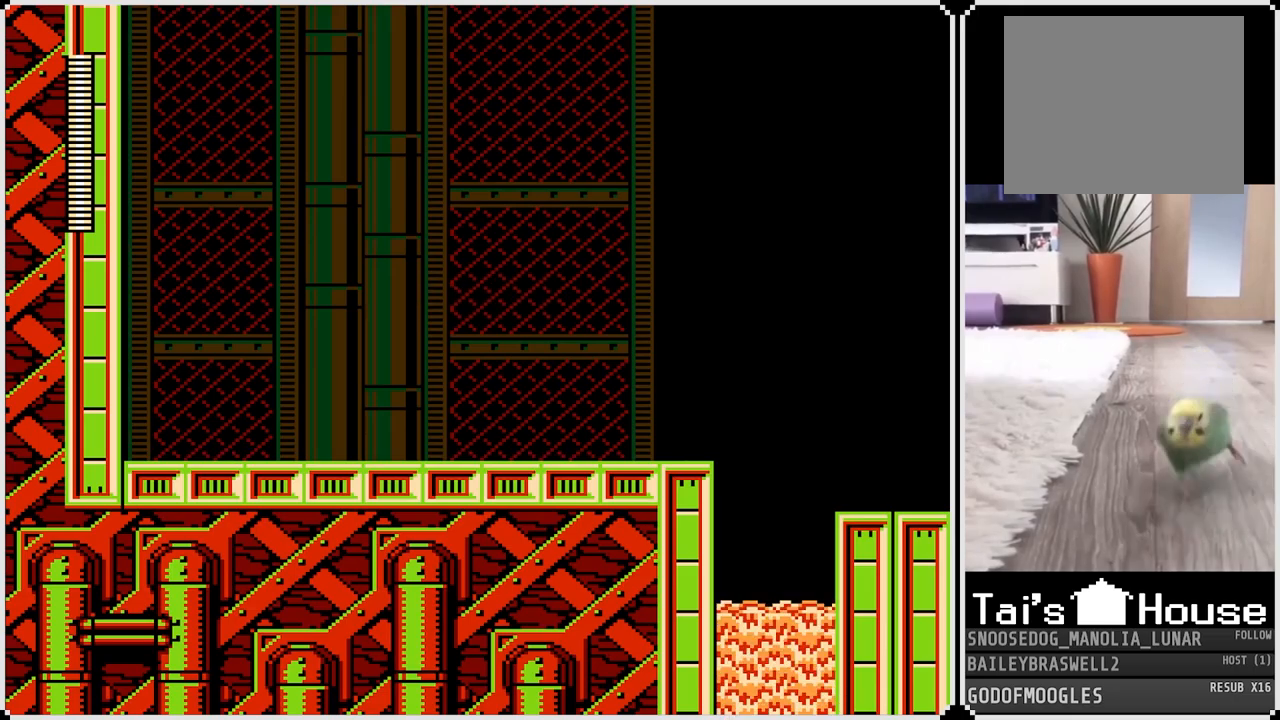
{"buttons": [], "left_stick": "center", "right_stick": "center", "events": []}
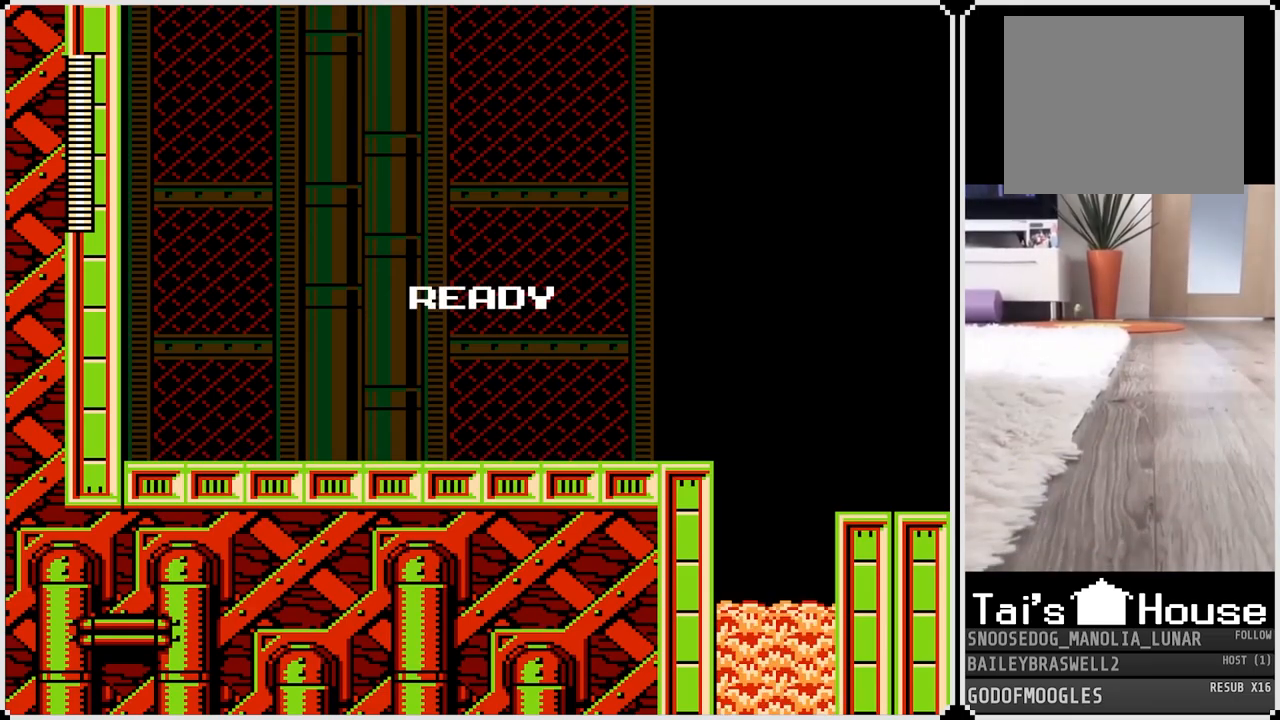
{"buttons": [], "left_stick": "center", "right_stick": "center", "events": []}
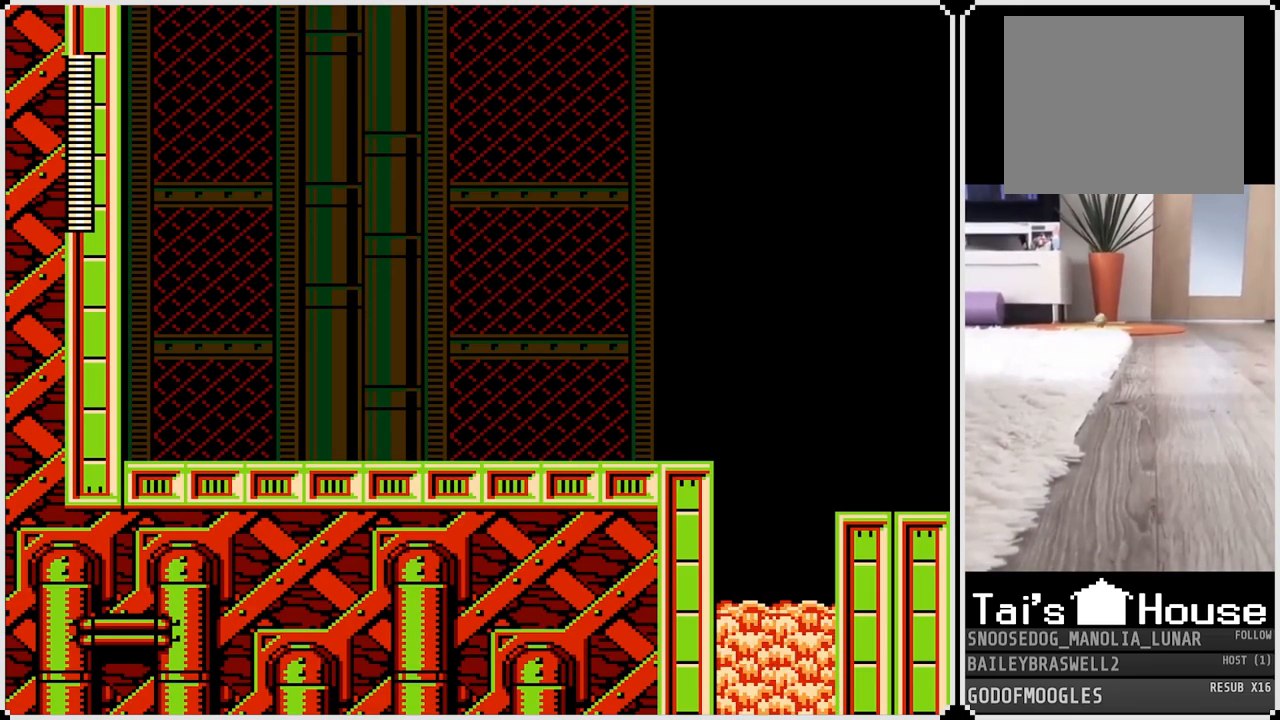
{"buttons": ["DPAD_RIGHT"], "left_stick": "center", "right_stick": "center", "events": [[150, "DPAD_RIGHT", "down"]]}
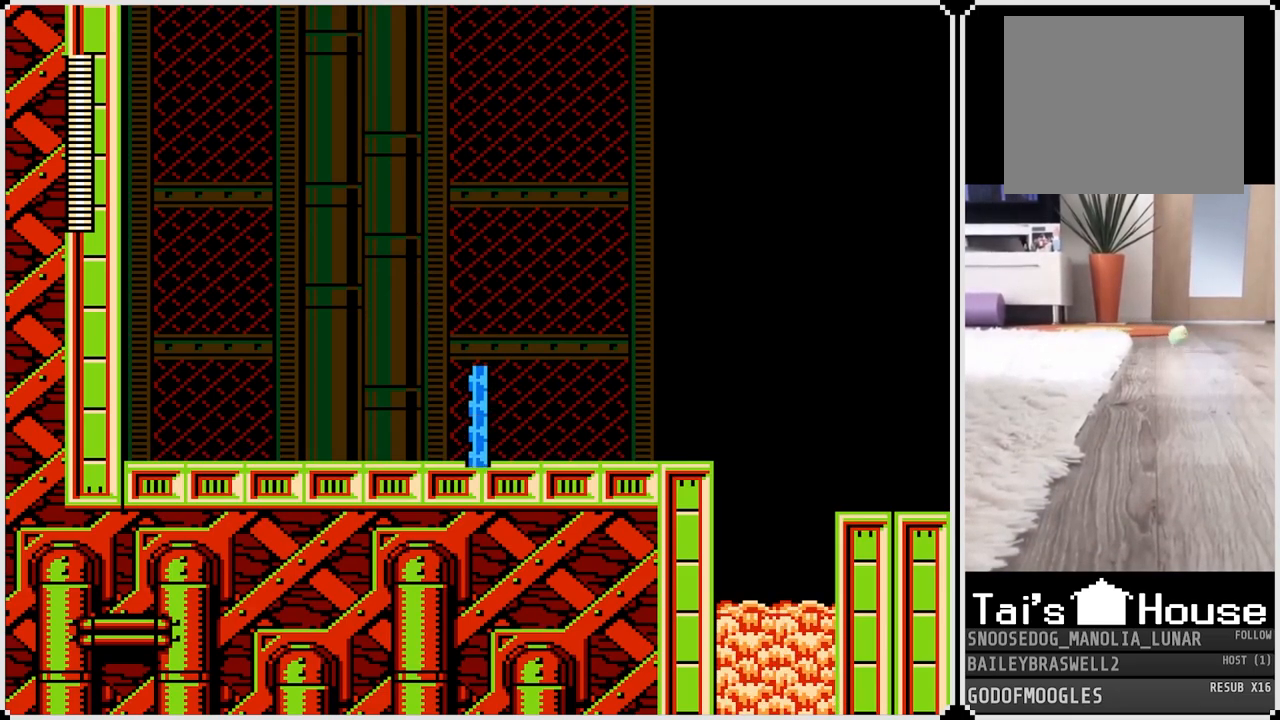
{"buttons": ["DPAD_RIGHT"], "left_stick": "center", "right_stick": "center", "events": []}
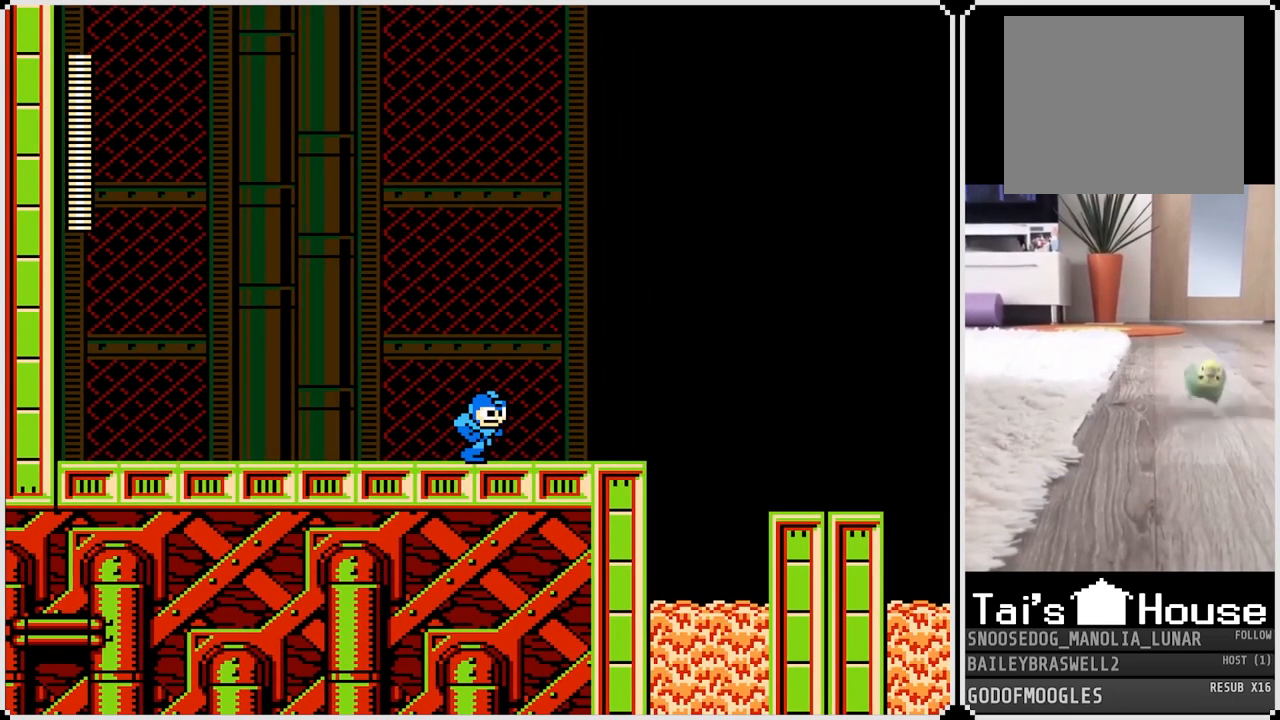
{"buttons": ["CROSS", "DPAD_RIGHT"], "left_stick": "center", "right_stick": "center", "events": [[367, "CROSS", "down"]]}
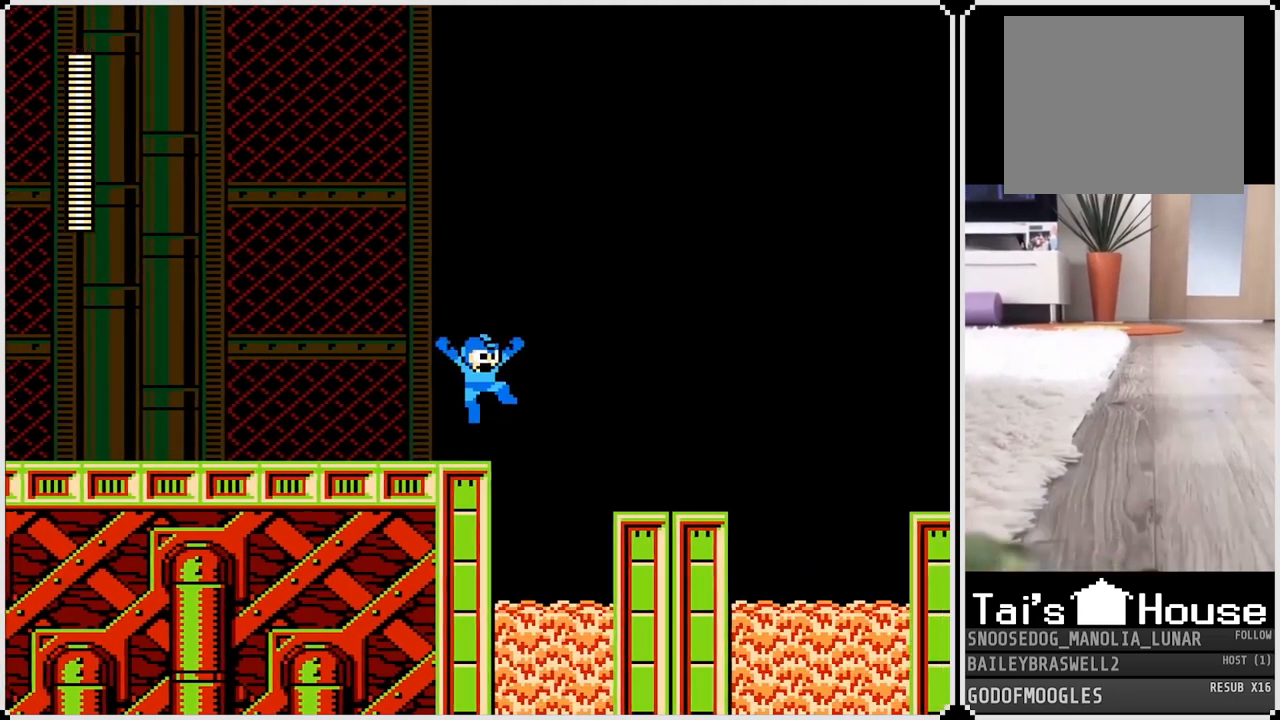
{"buttons": ["DPAD_RIGHT"], "left_stick": "center", "right_stick": "center", "events": [[184, "CROSS", "up"]]}
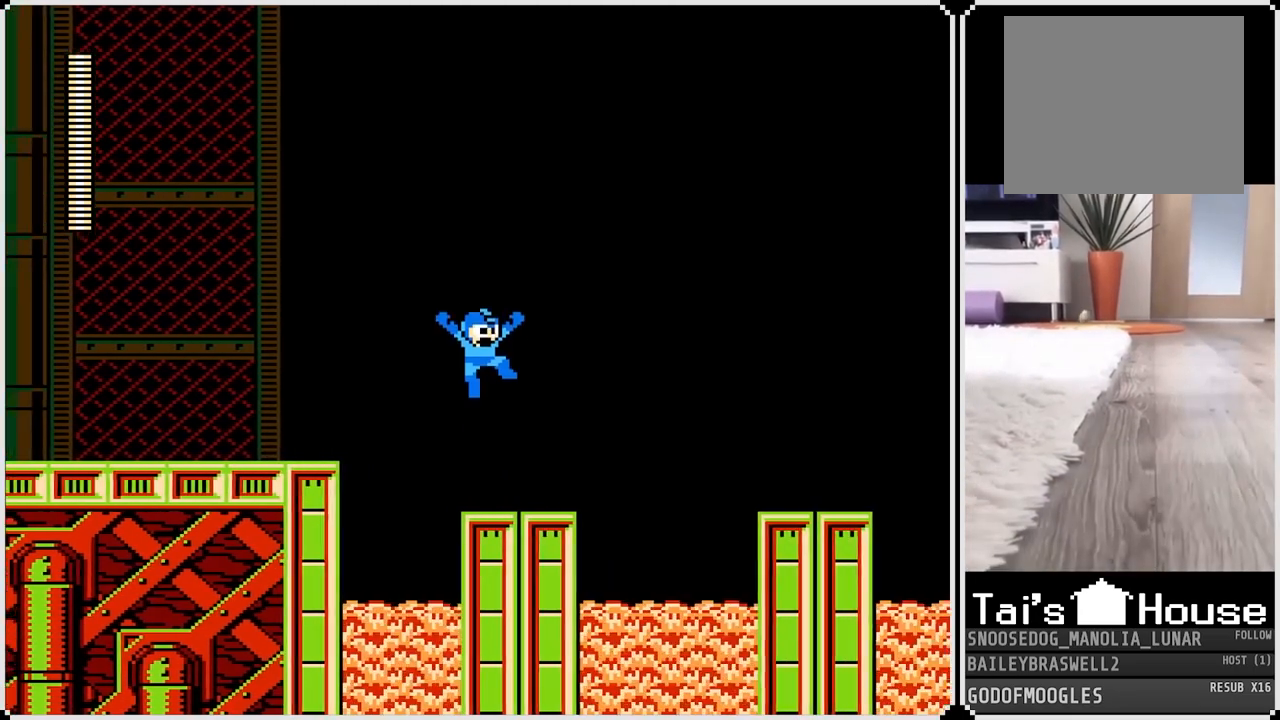
{"buttons": ["CROSS", "DPAD_RIGHT"], "left_stick": "center", "right_stick": "center", "events": [[200, "CROSS", "down"]]}
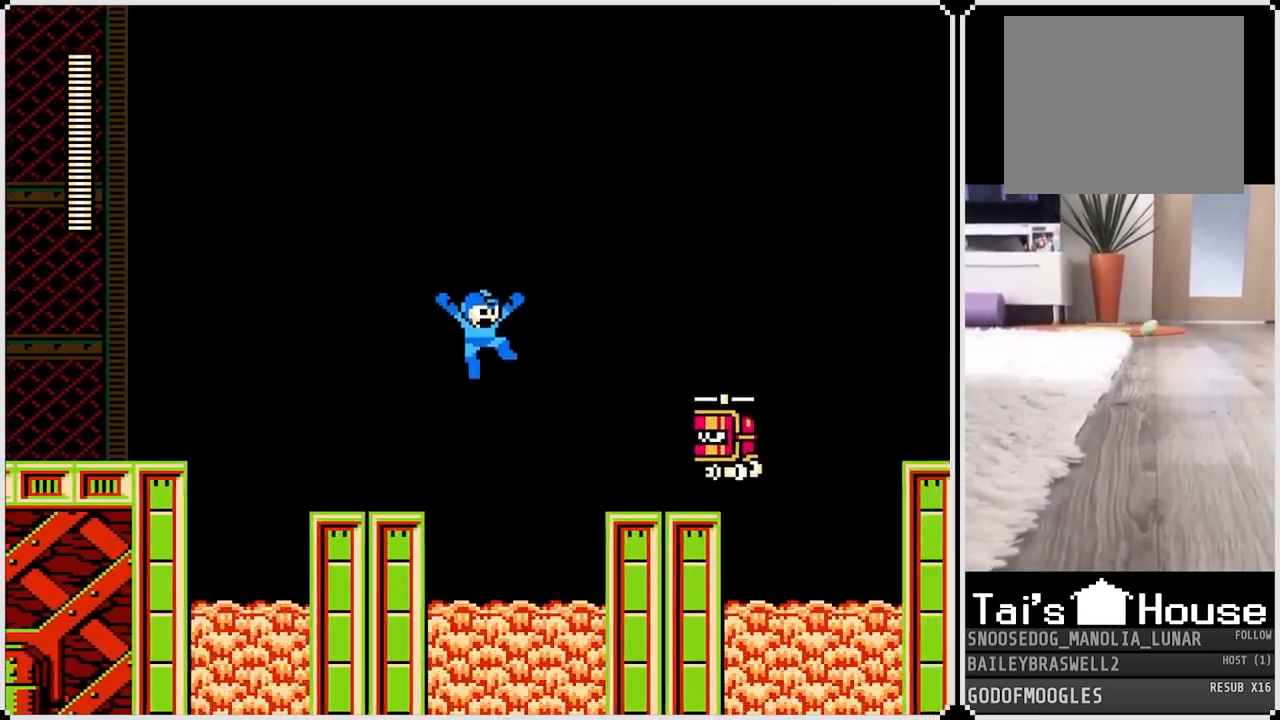
{"buttons": ["DPAD_RIGHT"], "left_stick": "center", "right_stick": "center", "events": [[351, "CROSS", "up"]]}
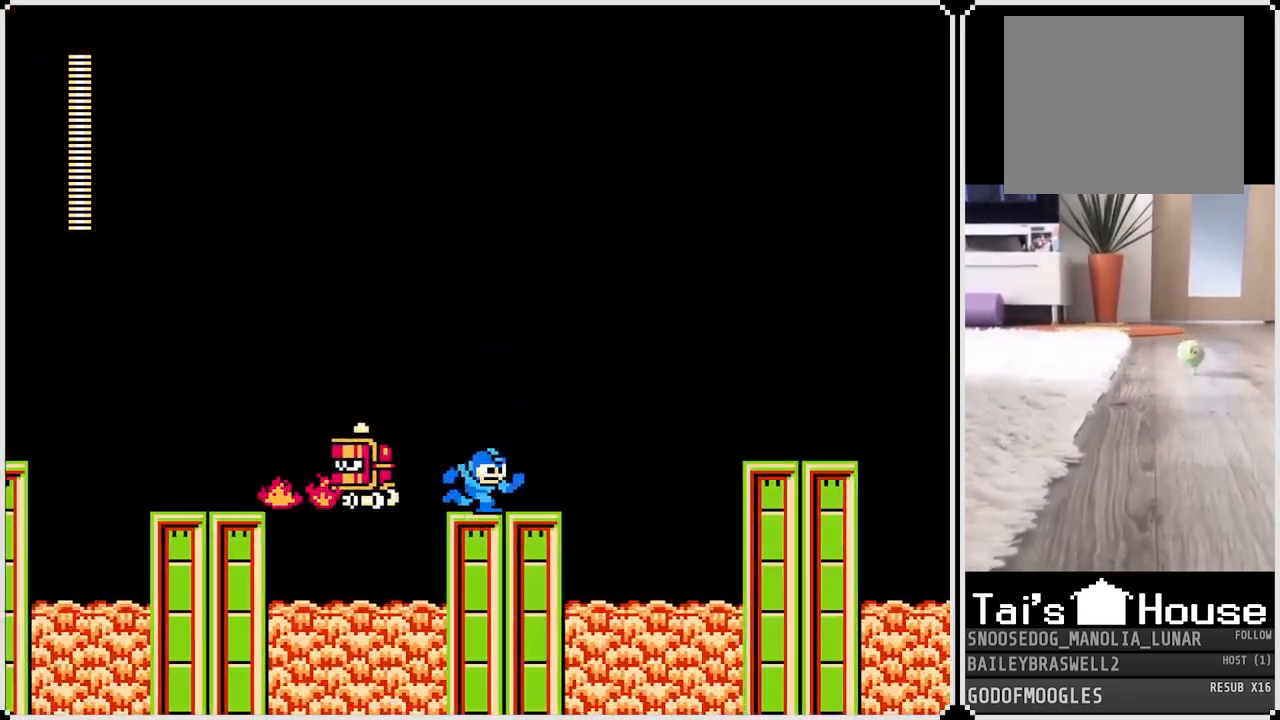
{"buttons": ["CROSS", "DPAD_RIGHT"], "left_stick": "center", "right_stick": "center", "events": [[200, "CROSS", "down"]]}
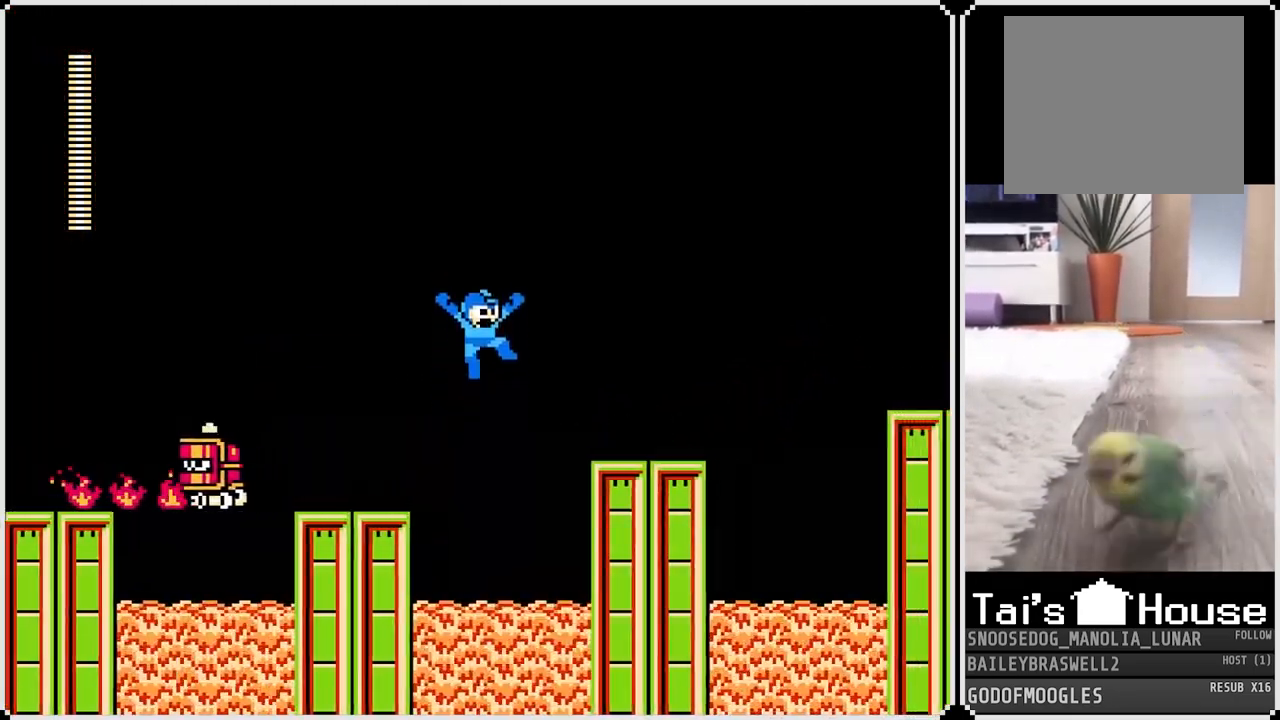
{"buttons": ["DPAD_RIGHT"], "left_stick": "center", "right_stick": "center", "events": [[134, "CROSS", "up"]]}
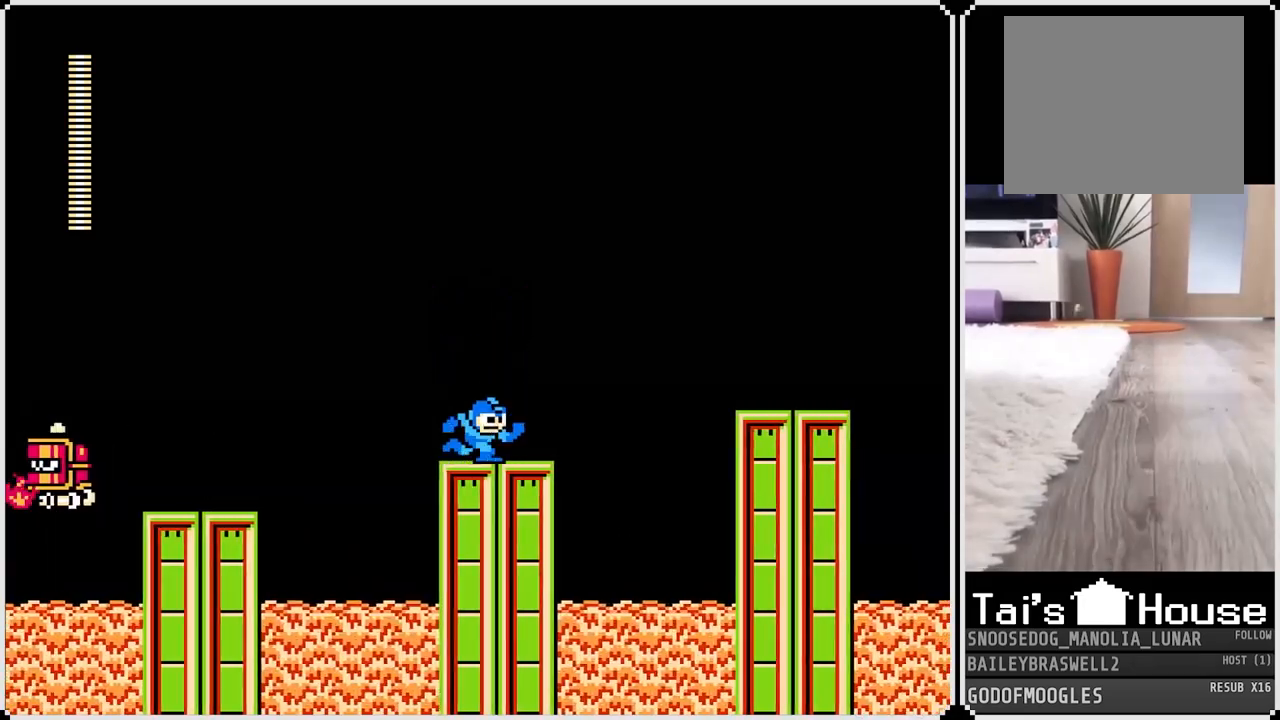
{"buttons": ["CROSS", "DPAD_RIGHT"], "left_stick": "center", "right_stick": "center", "events": [[183, "CROSS", "down"]]}
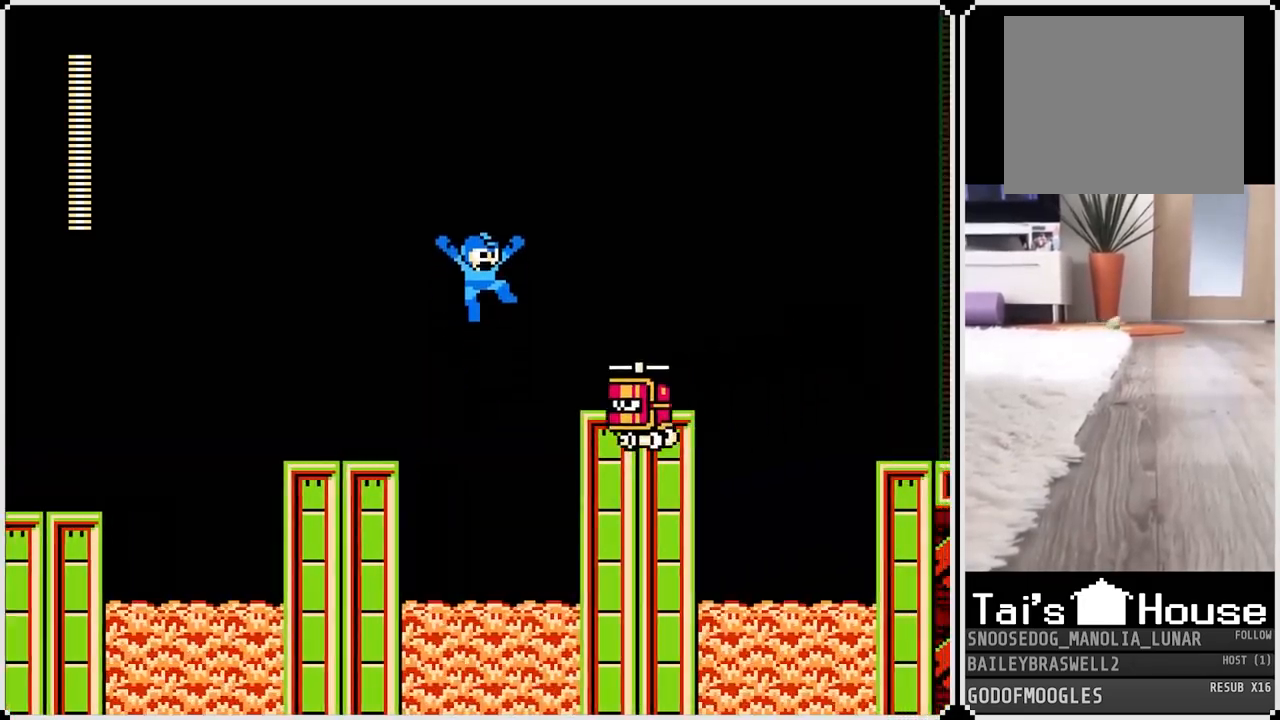
{"buttons": ["DPAD_RIGHT"], "left_stick": "center", "right_stick": "center", "events": [[167, "CROSS", "up"]]}
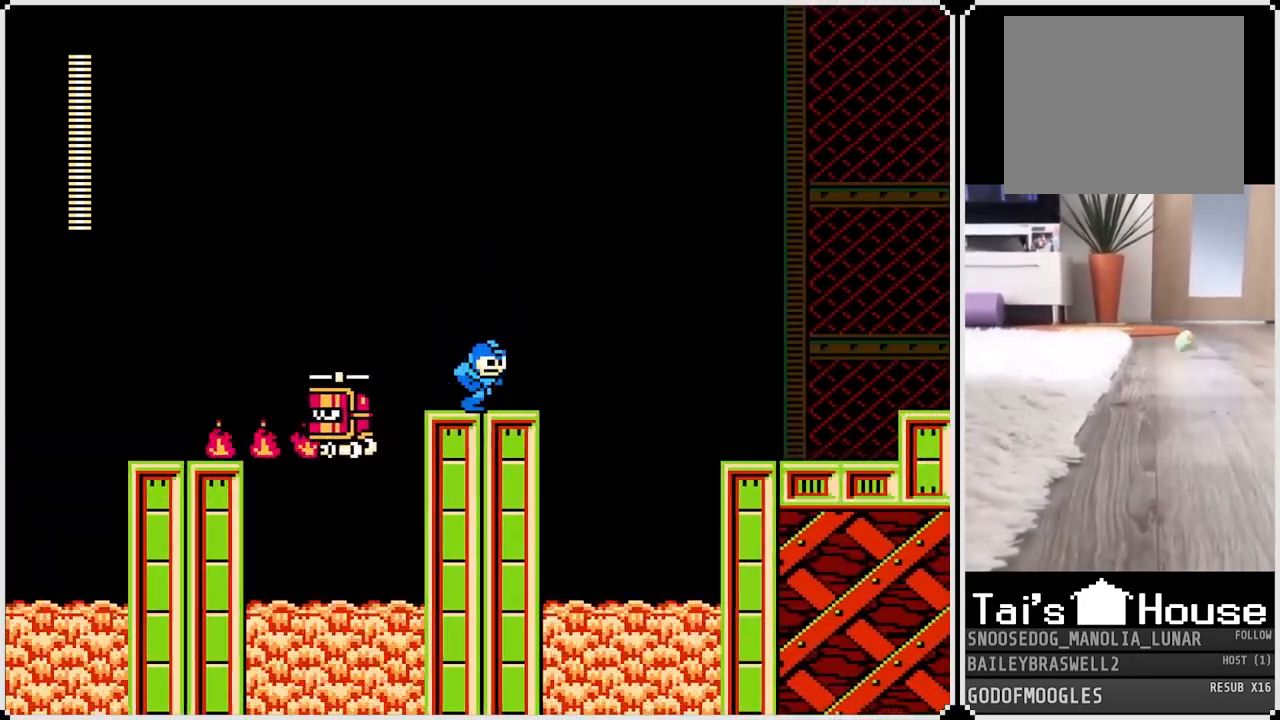
{"buttons": ["CROSS", "DPAD_RIGHT"], "left_stick": "center", "right_stick": "center", "events": [[117, "CROSS", "down"]]}
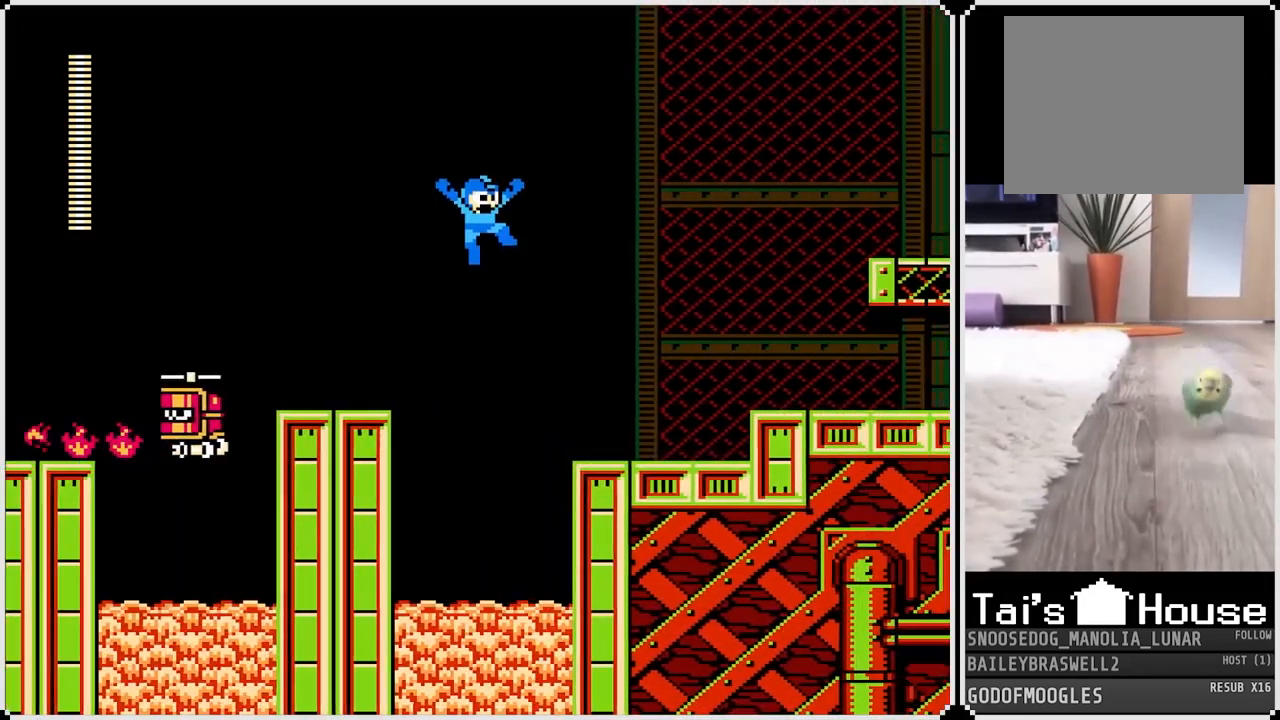
{"buttons": ["CROSS", "DPAD_RIGHT"], "left_stick": "center", "right_stick": "center", "events": [[50, "CROSS", "up"], [100, "SQUARE", "down"], [234, "SQUARE", "up"], [501, "CROSS", "down"]]}
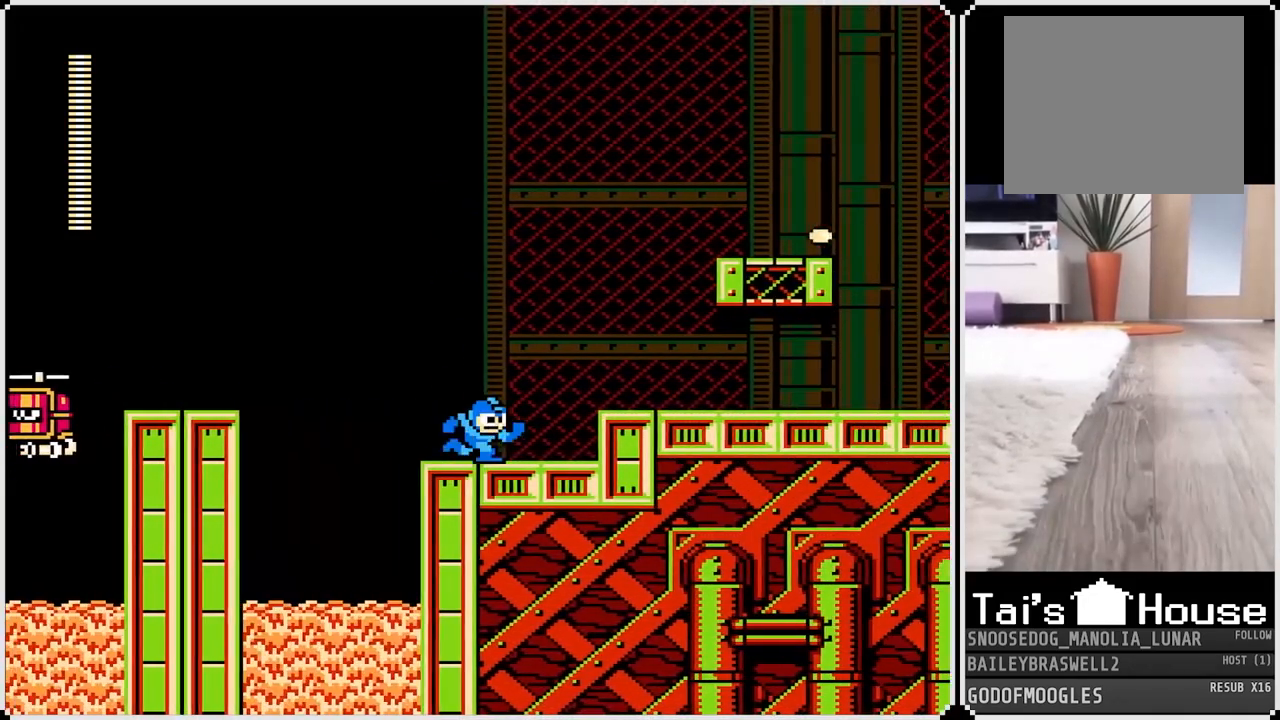
{"buttons": ["CROSS", "DPAD_RIGHT"], "left_stick": "center", "right_stick": "center", "events": [[150, "CROSS", "up"], [467, "CROSS", "down"]]}